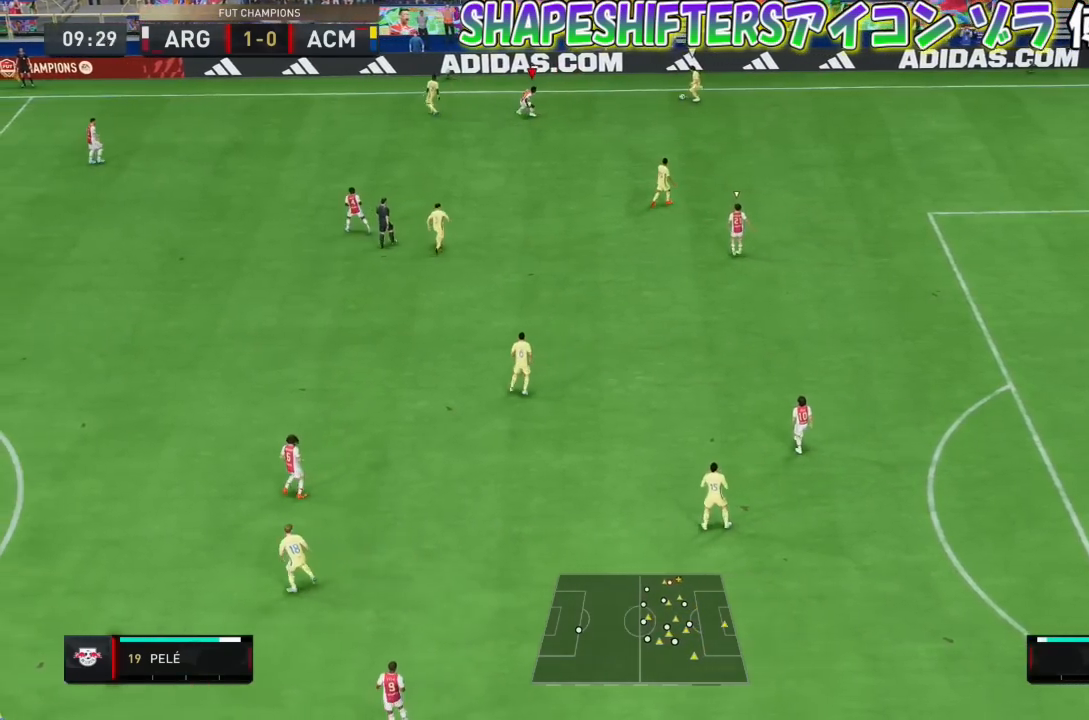
Gameplay with a controller (PlayStation layout); each line is a JSON object with the inputs held at the frame after it. "events" lists button and stick changes between this image and that frame as [ms after this image, input, new state], when the widget could be followed in between. Not read: L3 R3 right_stick.
{"buttons": ["R1"], "left_stick": "down-left", "events": [[34, "R1", "down"], [367, "L2", "up"]]}
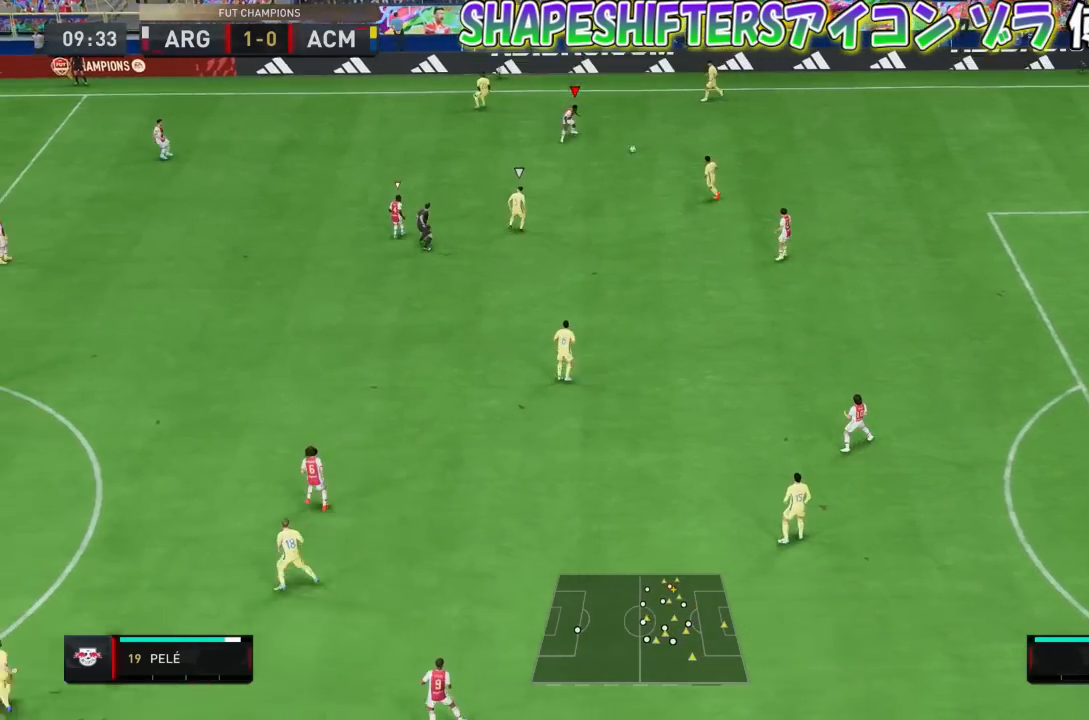
{"buttons": ["R1"], "left_stick": "down-left", "events": []}
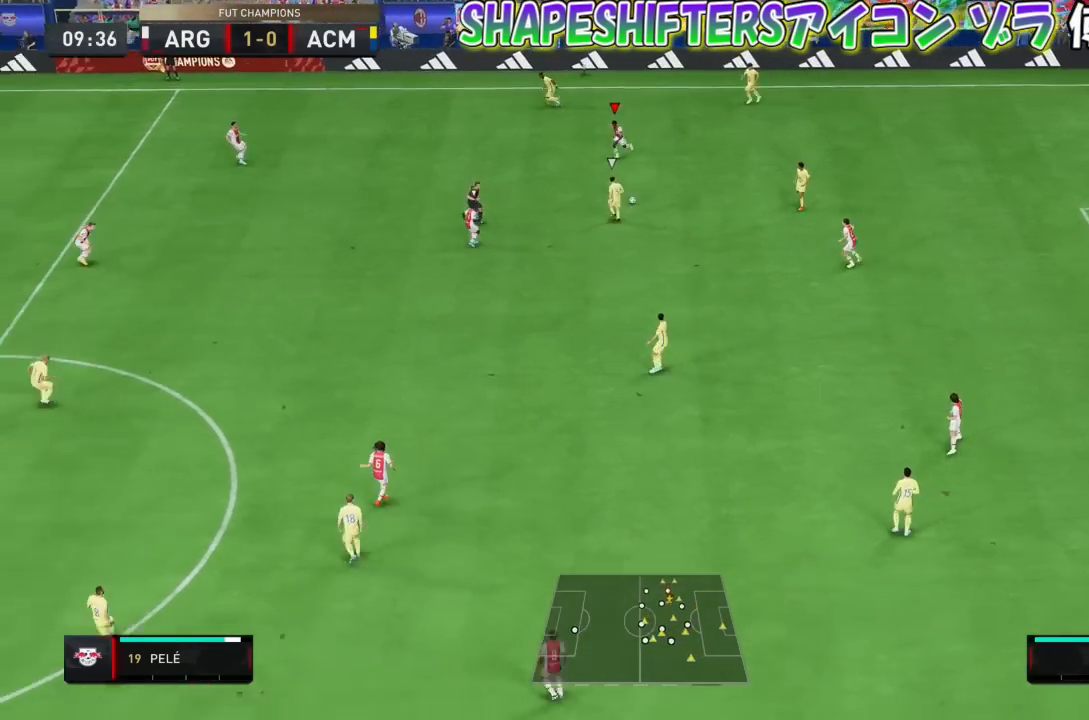
{"buttons": [], "left_stick": "down-left", "events": [[67, "left_stick", "center"], [434, "R1", "up"], [501, "left_stick", "down-left"]]}
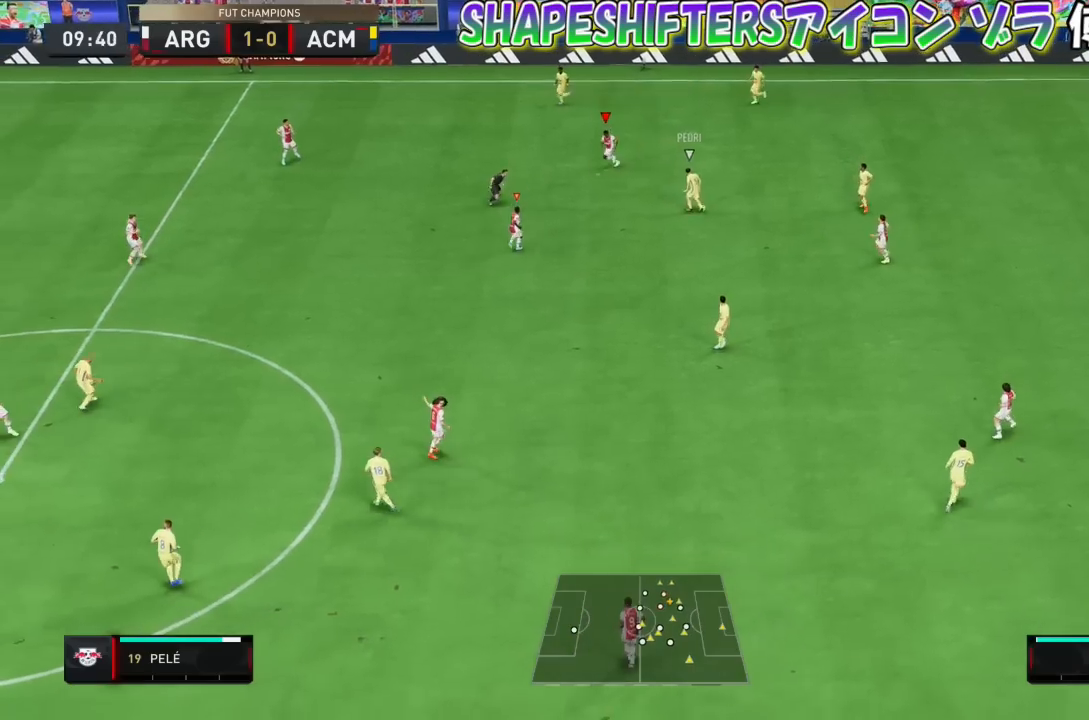
{"buttons": ["L2", "R1"], "left_stick": "down", "events": [[66, "L2", "down"], [233, "R1", "down"], [467, "left_stick", "down"]]}
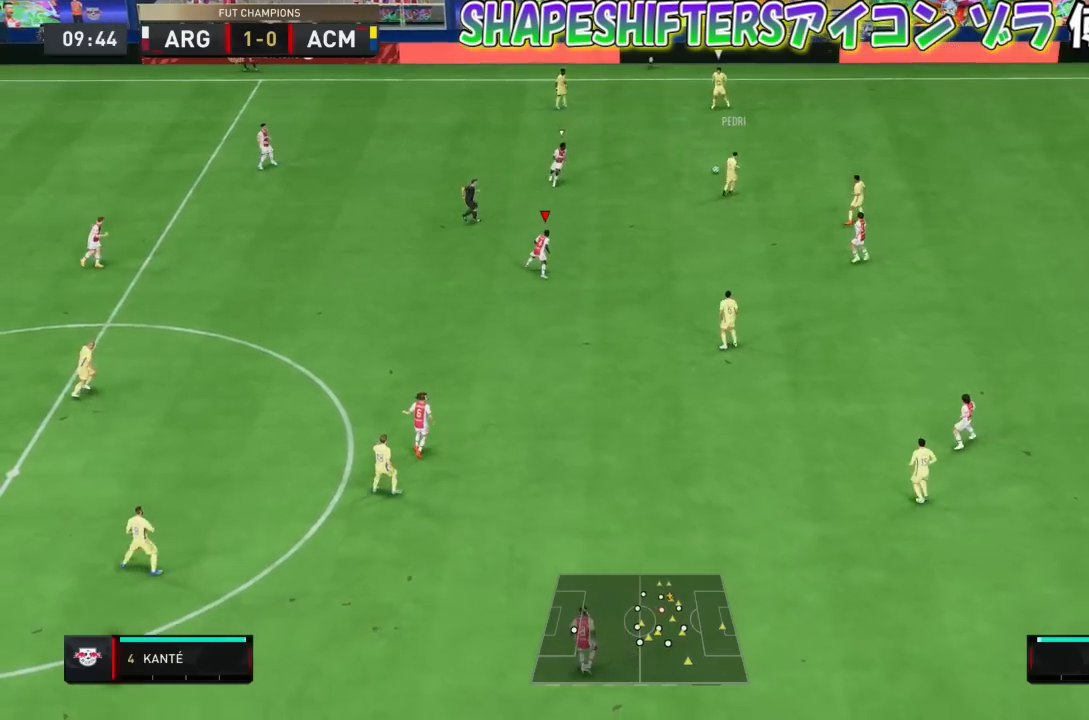
{"buttons": ["L2", "R1"], "left_stick": "left", "events": [[134, "R1", "up"], [267, "L2", "up"], [334, "left_stick", "up-left"], [367, "L2", "down"], [501, "R1", "down"], [501, "left_stick", "left"]]}